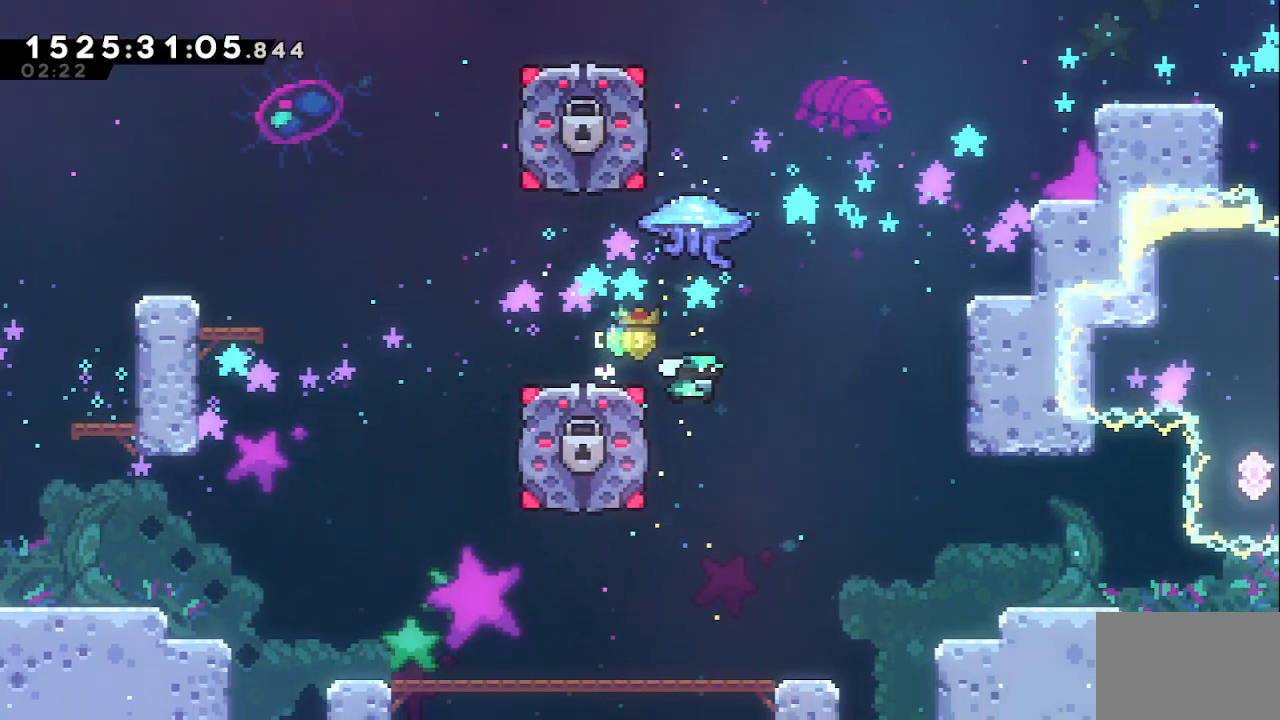
Gameplay with keyboard; each line is a JSON object with the keys held at the frame after it. "events" lists presses ("down") and releases ("up") of "dash", "demo", "down", "grab", "j2", "j3", "j4", "jump", "left", "right" and "up" between this image and that frame as [ms after this image, input, new state], when the widget could be followed in between. No other keys are recorded. Mouse input is not recorded. Key names are as the overlay labels them; some are game actions (e.g. jump) rather than physical keys.
{"keys": ["grab"], "events": [[183, "dash", "up"], [183, "up", "up"], [217, "grab", "down"]]}
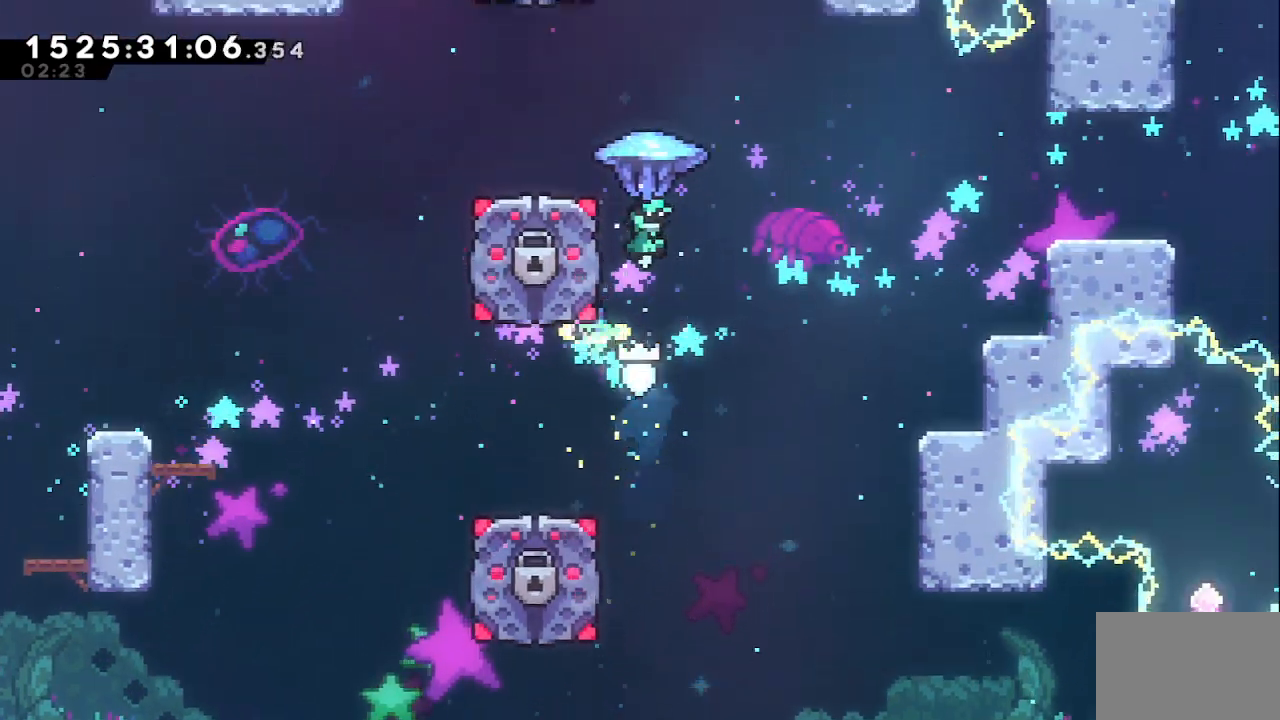
{"keys": ["down", "left"], "events": [[283, "down", "down"], [283, "left", "down"], [383, "grab", "up"]]}
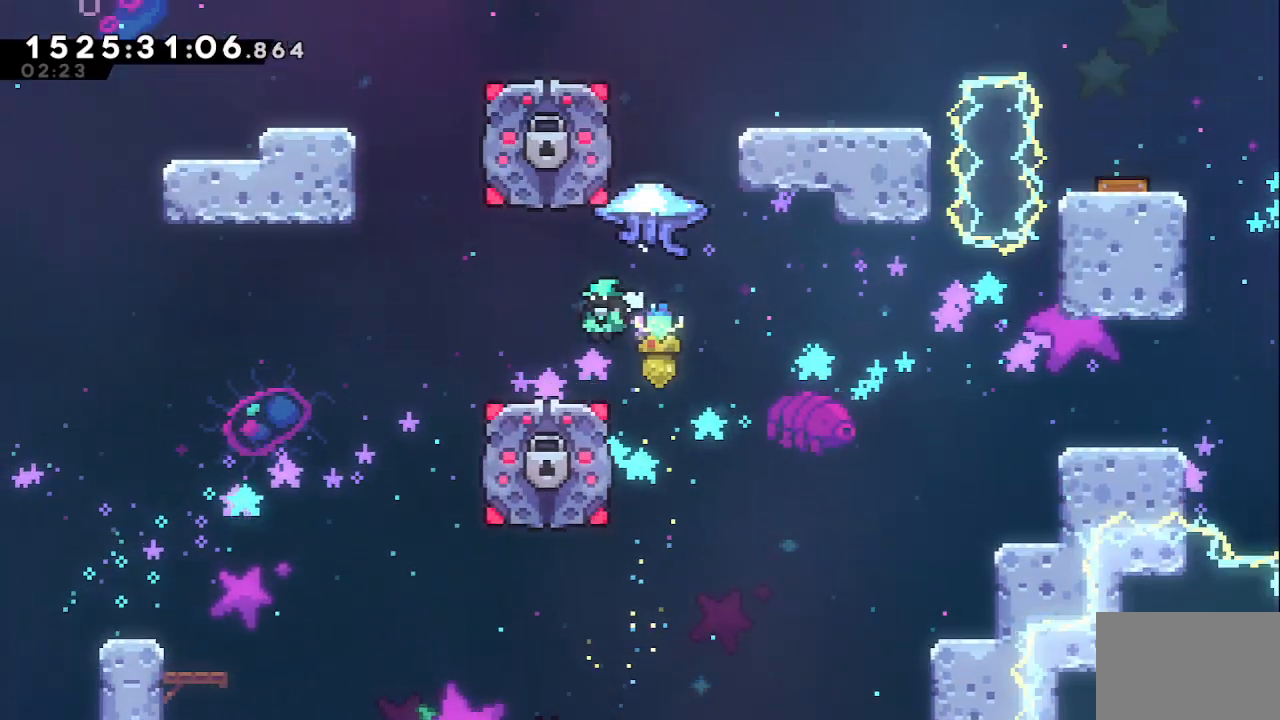
{"keys": ["dash", "up"], "events": [[17, "down", "up"], [17, "left", "up"], [67, "right", "down"], [400, "right", "up"], [400, "up", "down"], [500, "dash", "down"]]}
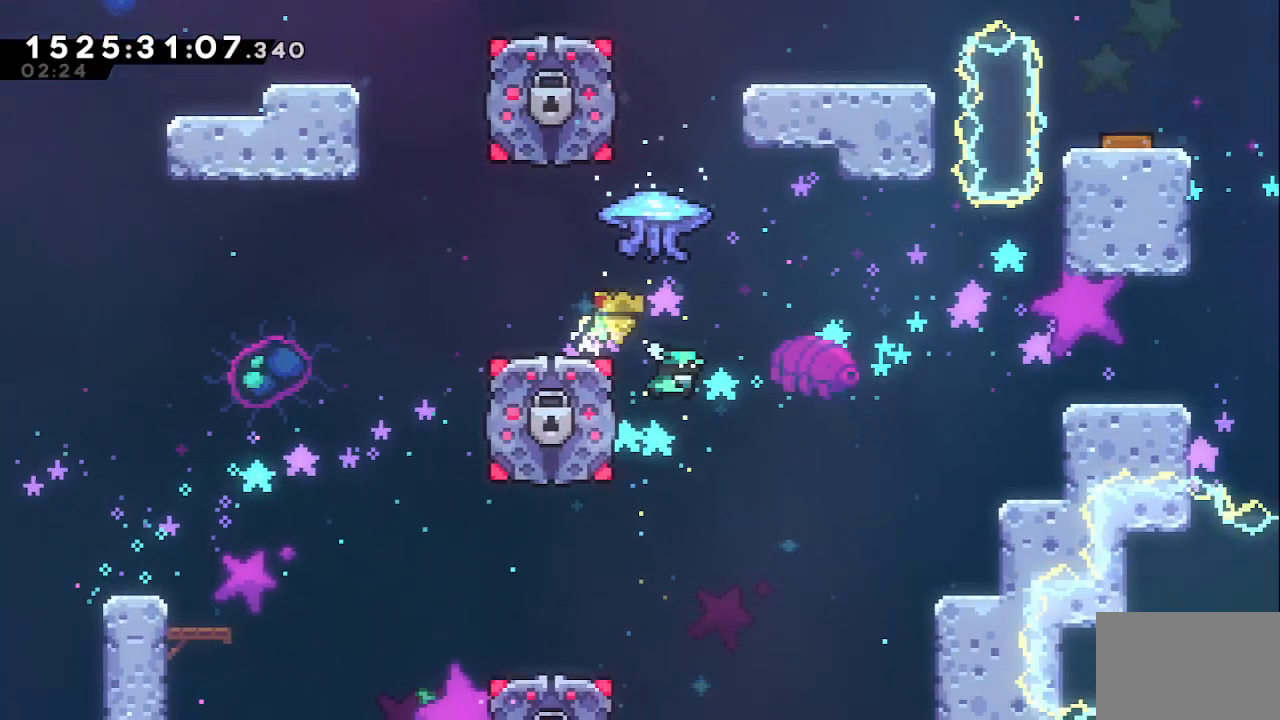
{"keys": ["grab", "right"], "events": [[167, "dash", "up"], [233, "grab", "down"], [233, "up", "up"], [500, "right", "down"]]}
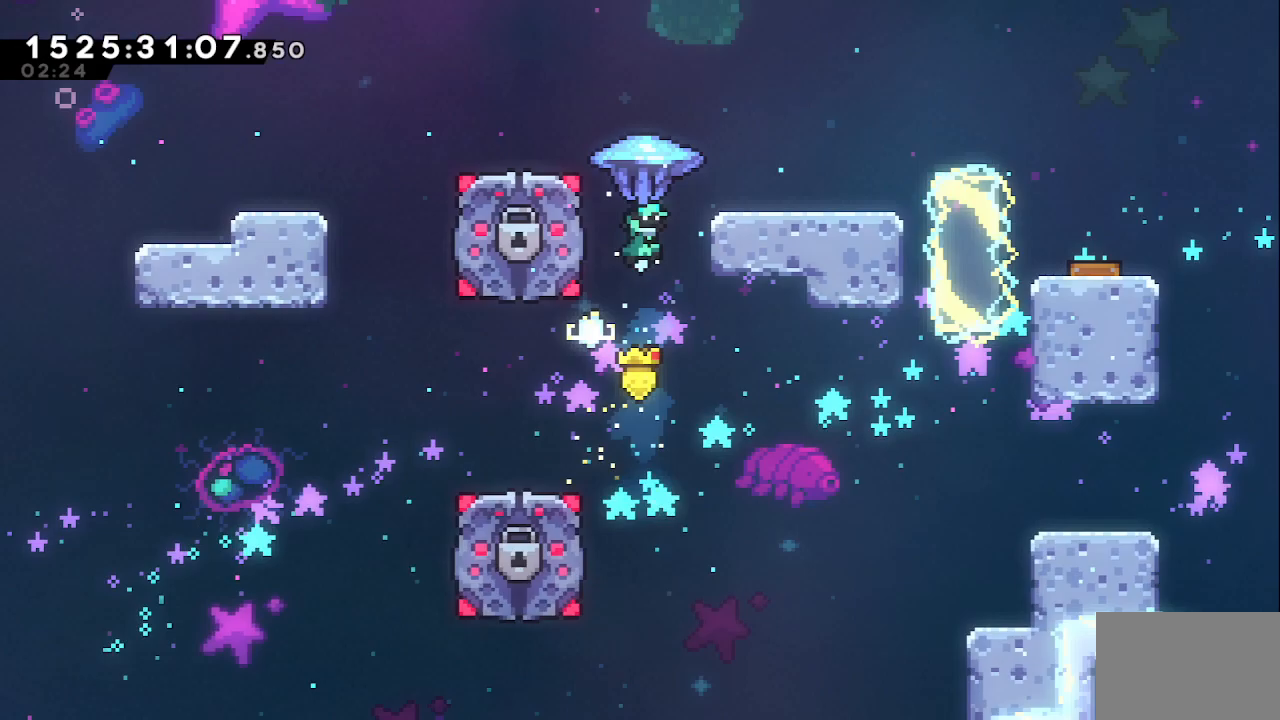
{"keys": ["down"], "events": [[383, "down", "down"], [383, "right", "up"], [433, "grab", "up"]]}
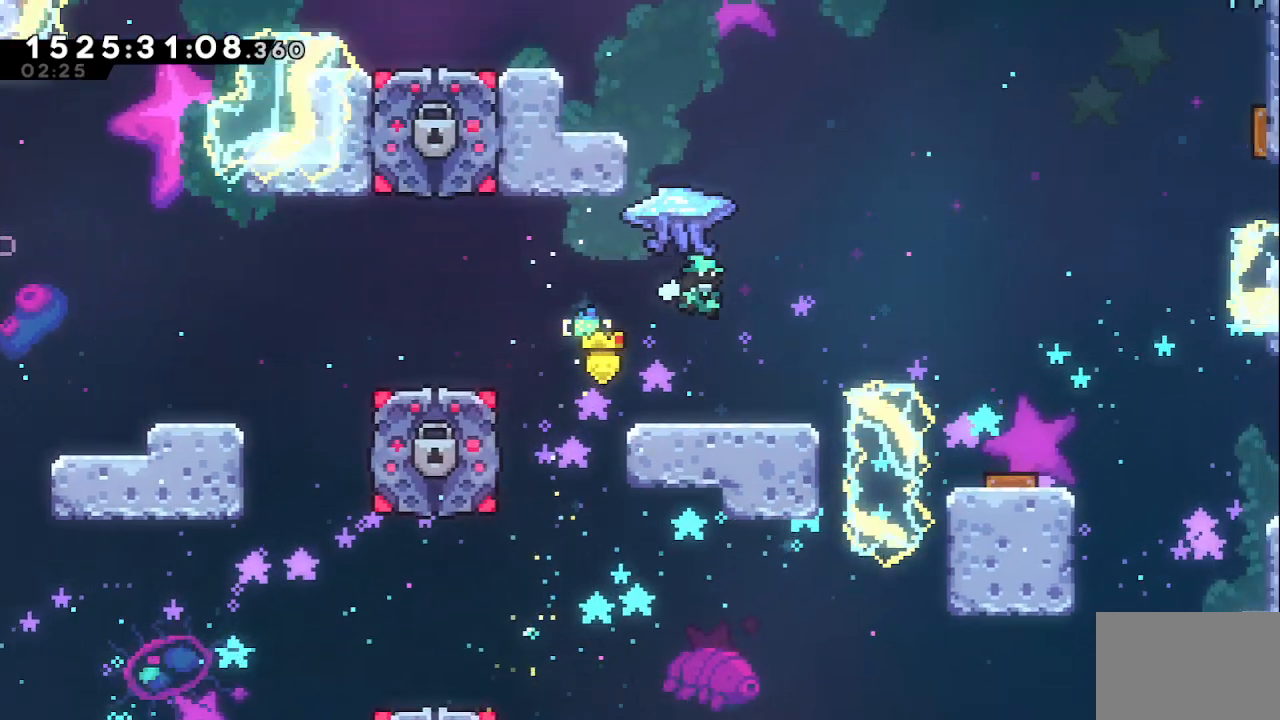
{"keys": ["dash", "up"], "events": [[67, "down", "up"], [250, "up", "down"], [300, "dash", "down"]]}
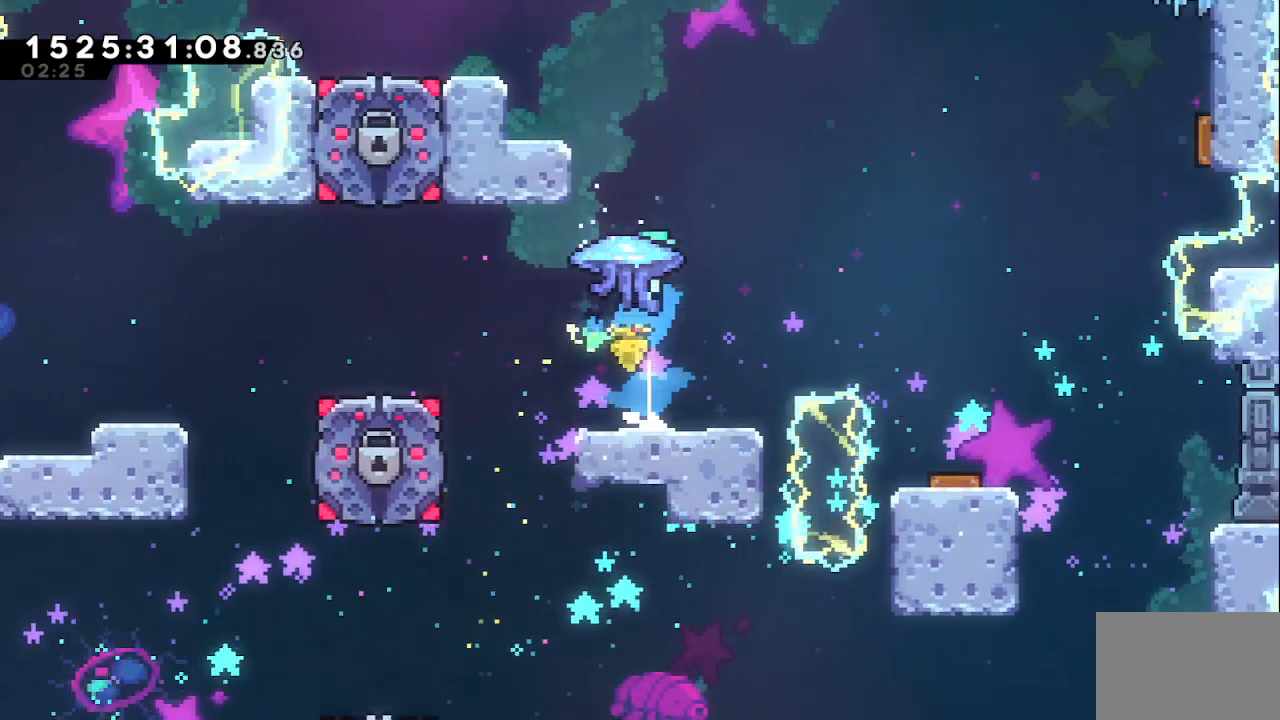
{"keys": ["grab", "left"], "events": [[33, "dash", "up"], [33, "grab", "down"], [33, "left", "down"], [267, "up", "up"]]}
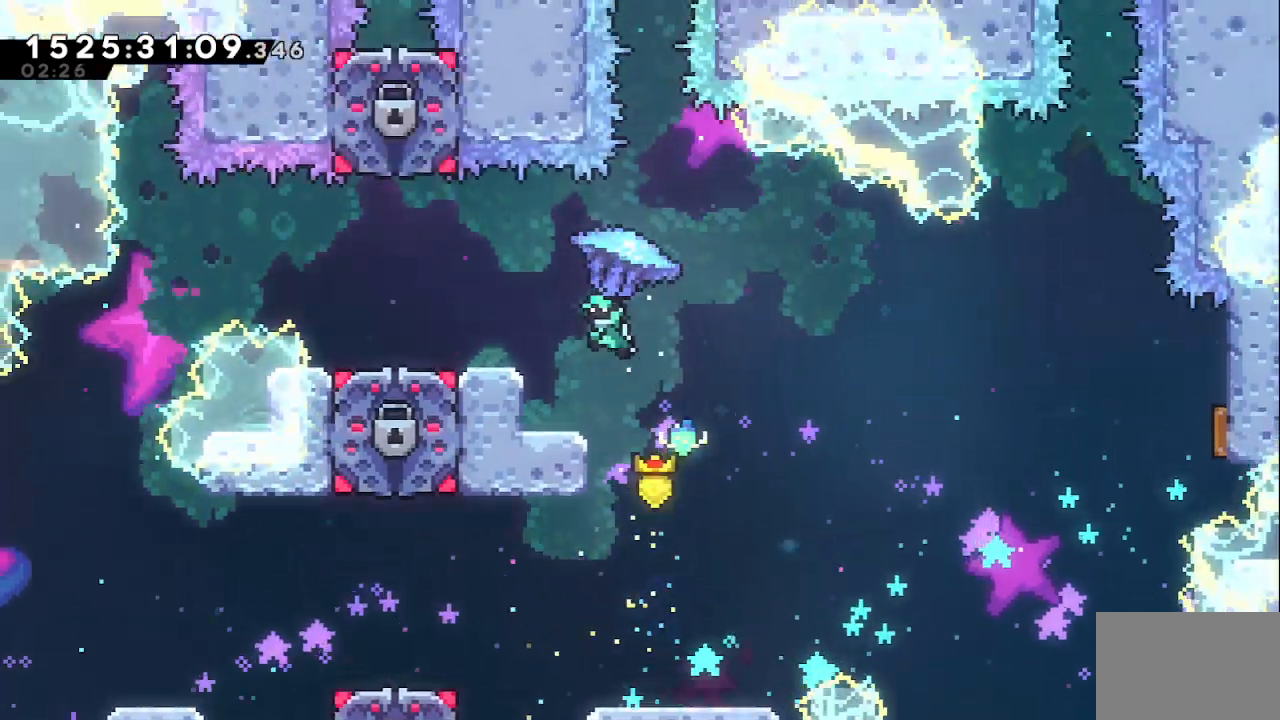
{"keys": ["grab"], "events": [[150, "left", "up"]]}
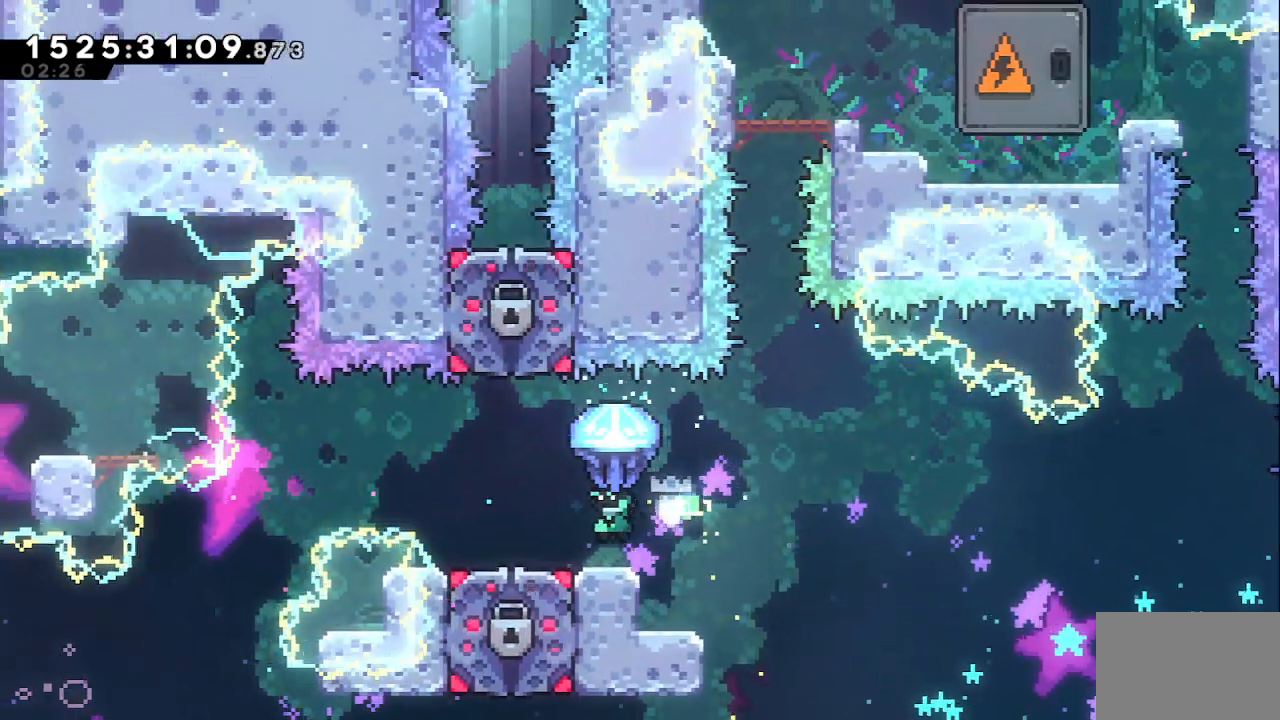
{"keys": ["grab", "up"], "events": [[267, "jump", "down"], [267, "right", "down"], [267, "up", "down"], [450, "jump", "up"], [450, "right", "up"]]}
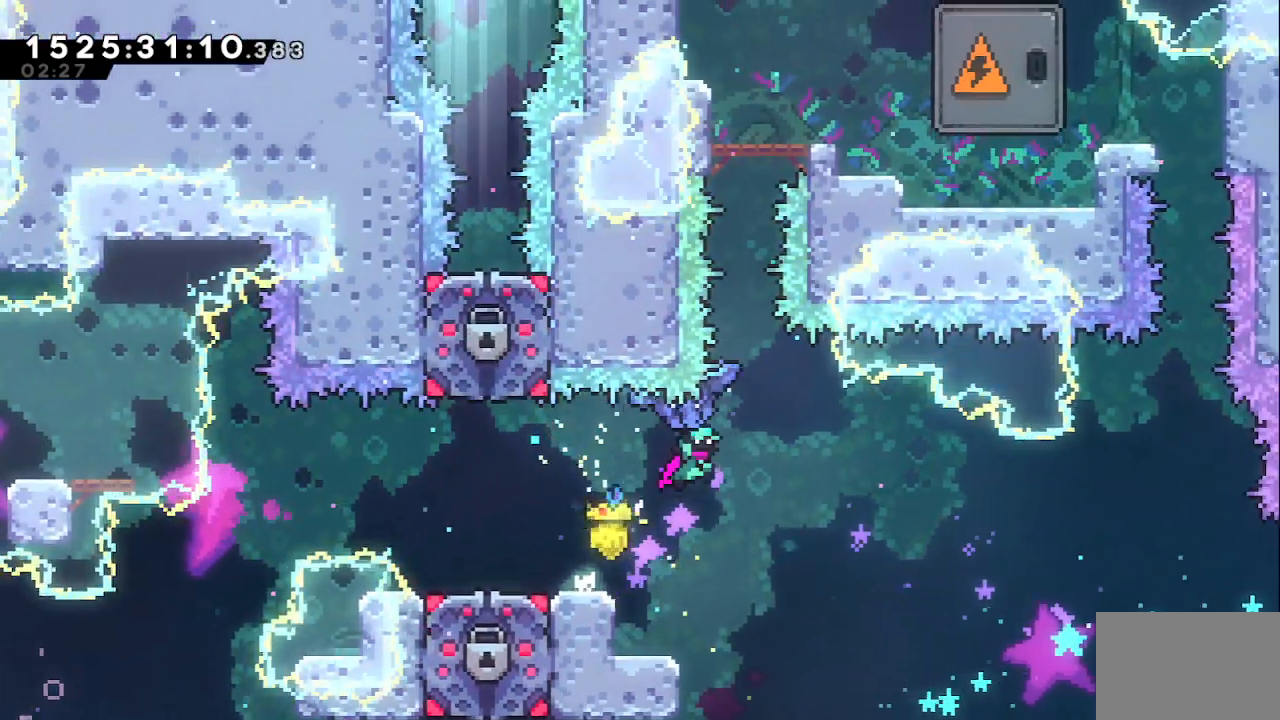
{"keys": ["up"], "events": [[167, "down", "down"], [217, "grab", "up"], [367, "down", "up"]]}
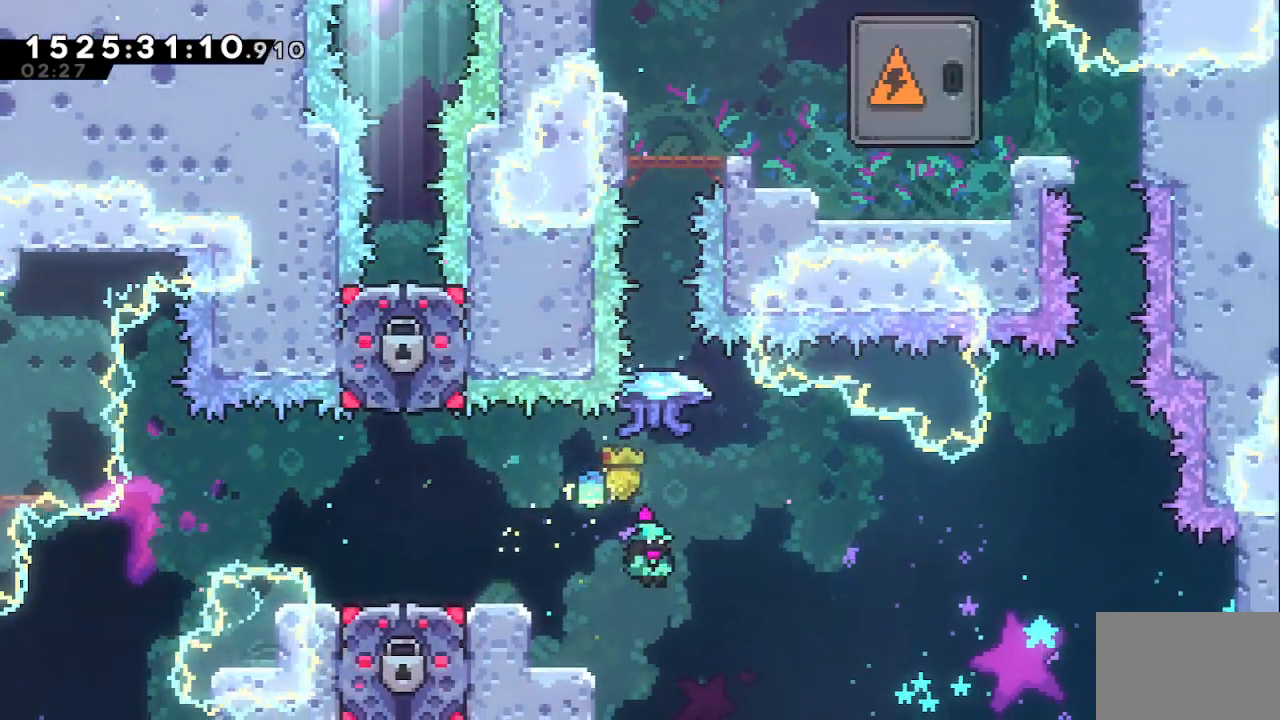
{"keys": ["grab", "up"], "events": [[100, "dash", "down"], [333, "dash", "up"], [333, "grab", "down"]]}
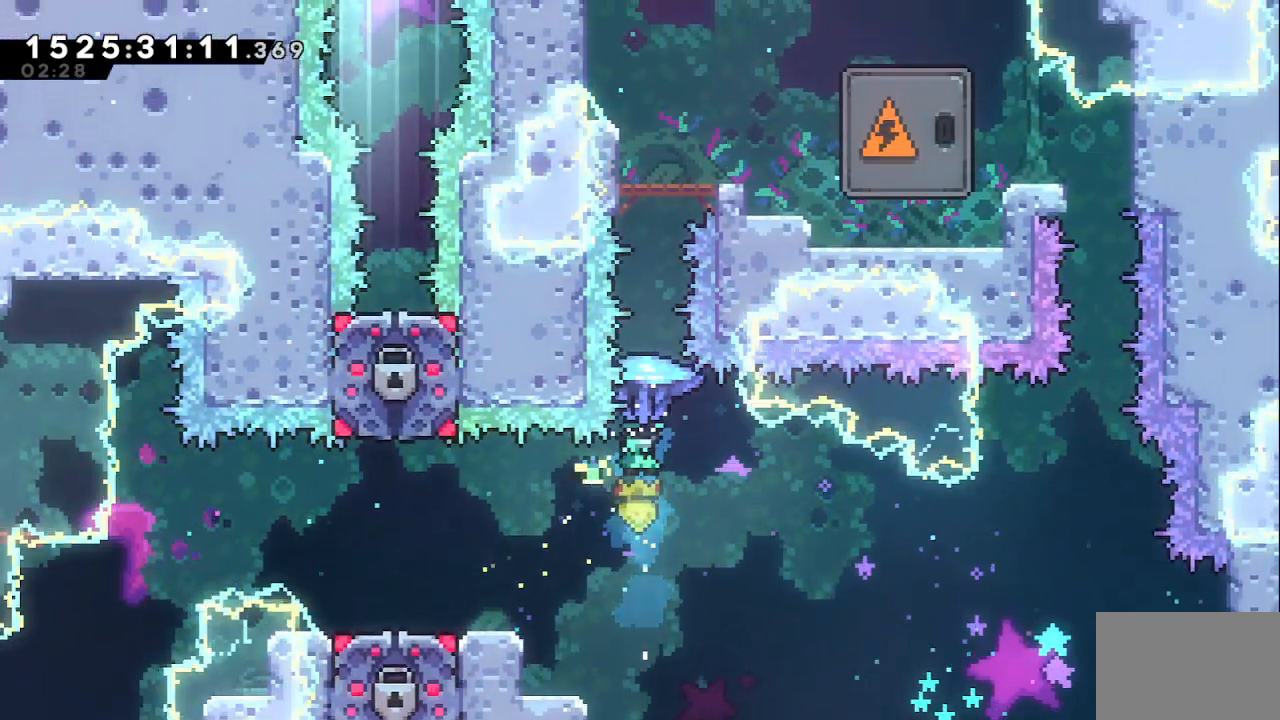
{"keys": ["grab", "left", "up"], "events": [[400, "left", "down"]]}
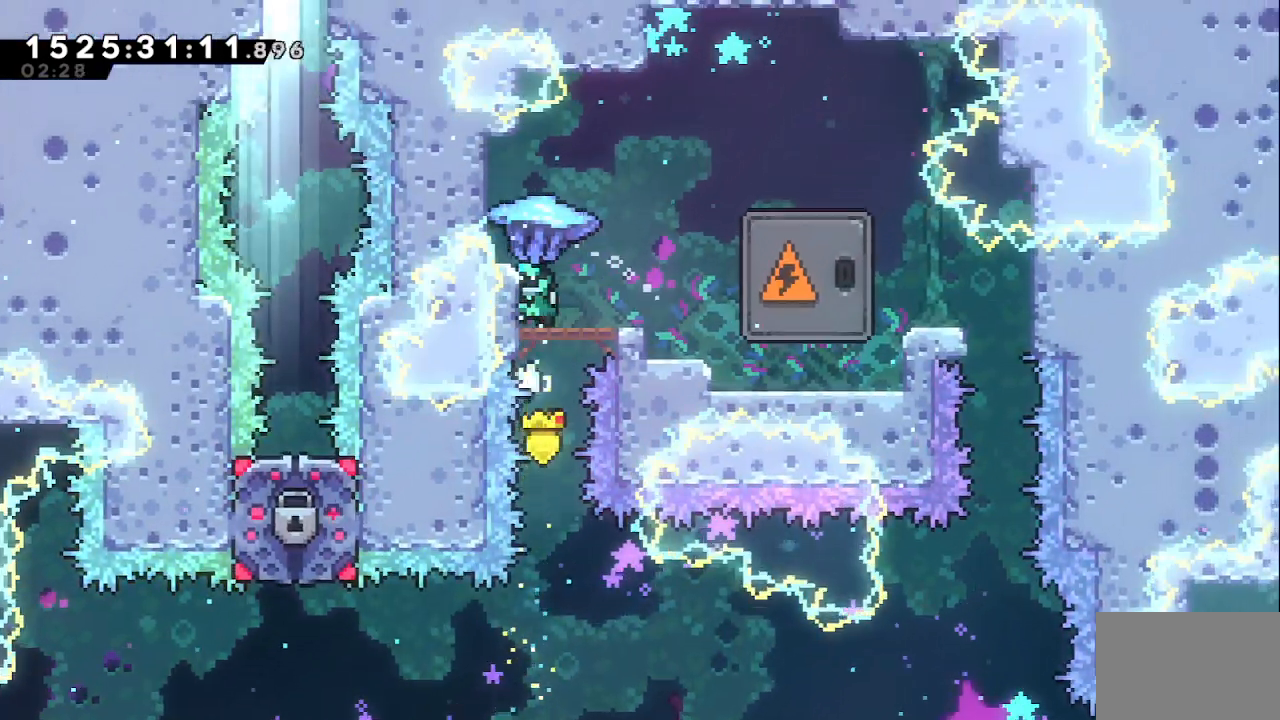
{"keys": ["grab", "jump", "left", "up"], "events": [[33, "jump", "down"]]}
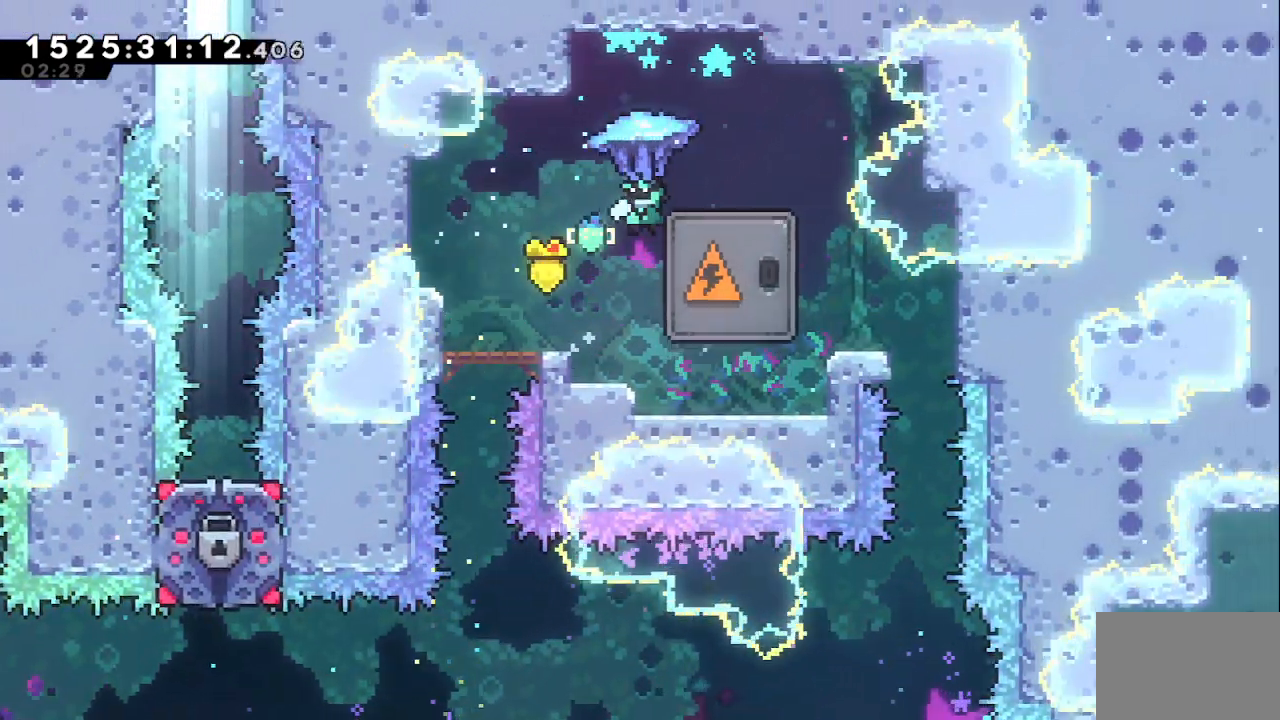
{"keys": ["left", "up"], "events": [[333, "jump", "up"], [383, "grab", "up"]]}
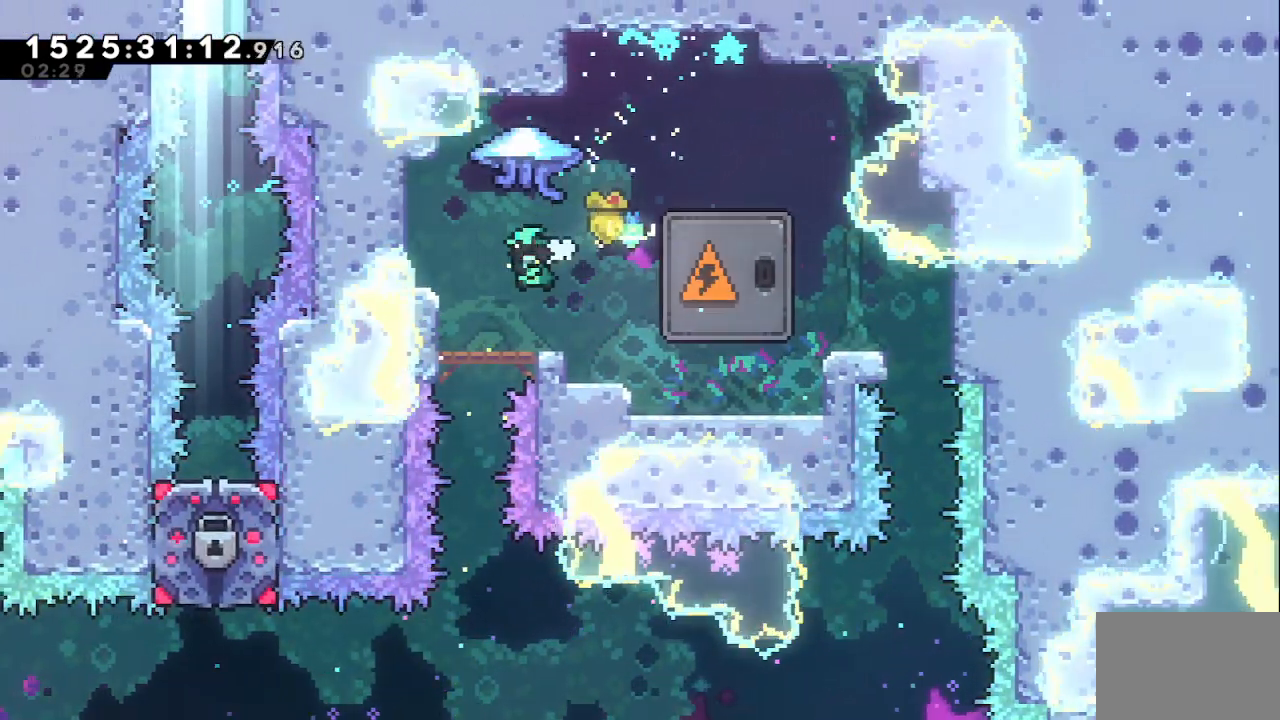
{"keys": ["right"], "events": [[17, "up", "up"], [250, "left", "up"], [250, "right", "down"], [300, "dash", "down"], [433, "dash", "up"]]}
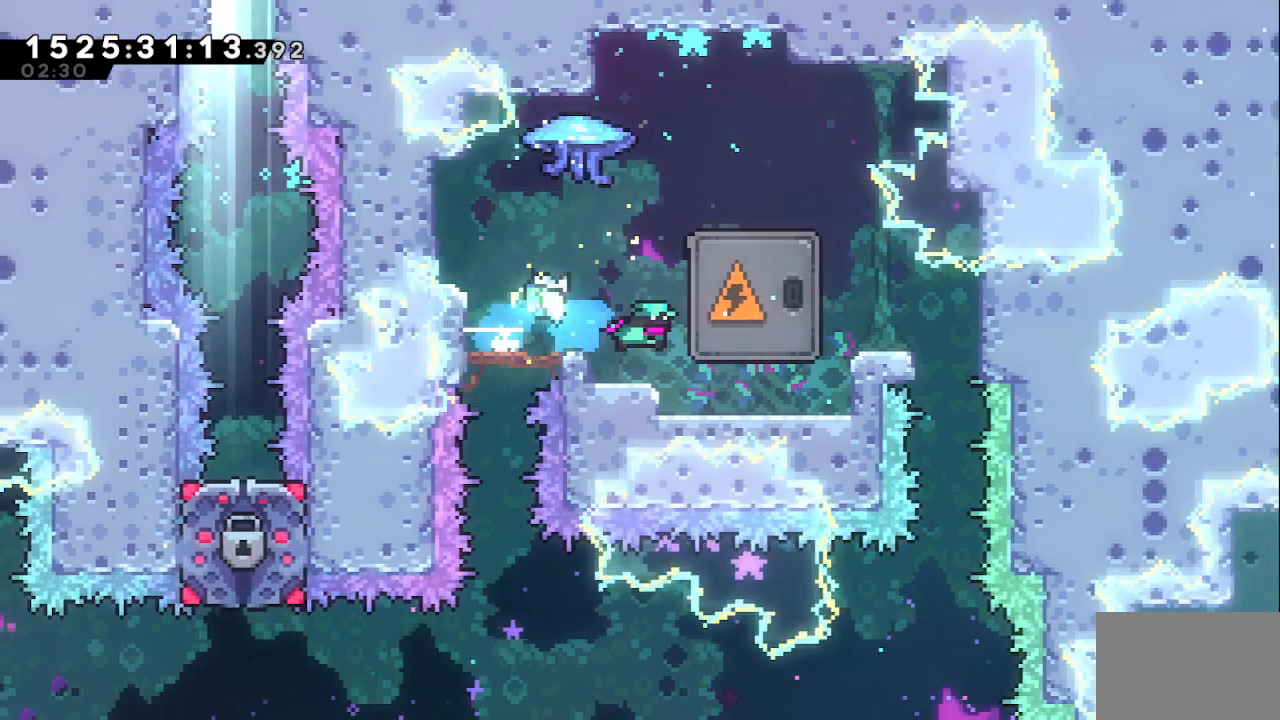
{"keys": ["right"], "events": [[133, "dash", "down"], [317, "dash", "up"]]}
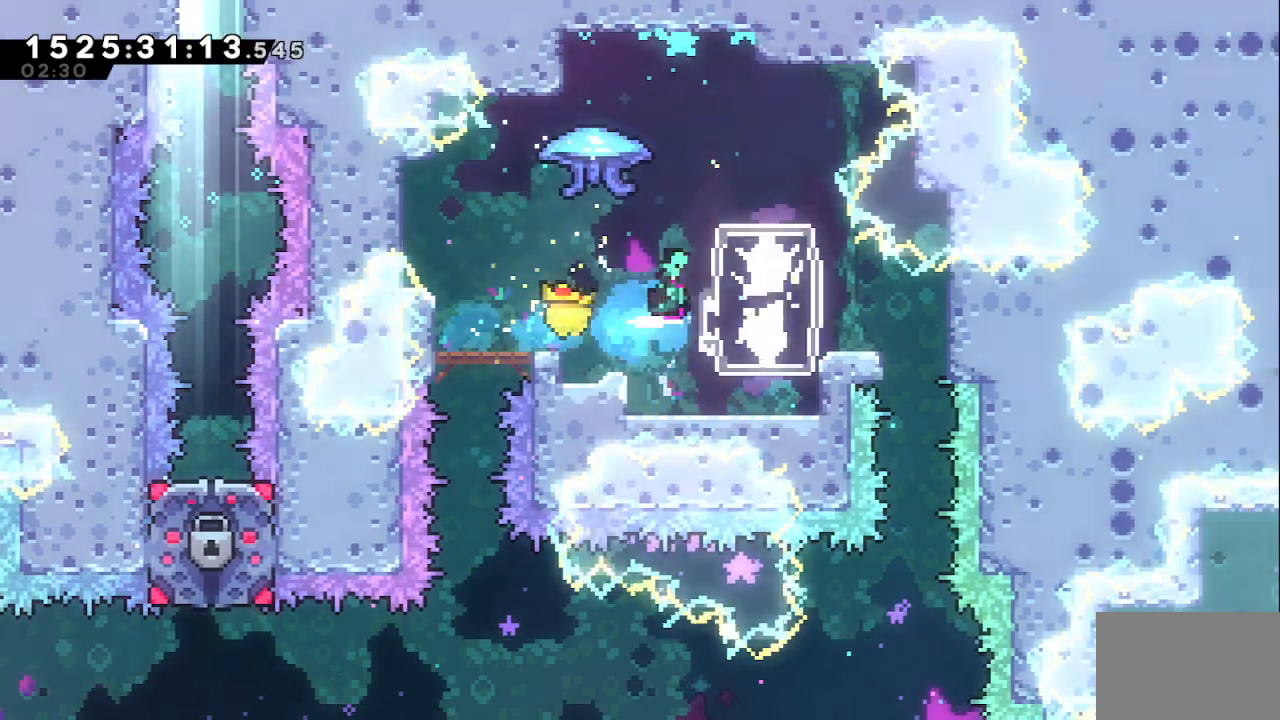
{"keys": [], "events": [[50, "dash", "down"], [50, "up", "down"], [283, "dash", "up"], [417, "right", "up"], [417, "up", "up"]]}
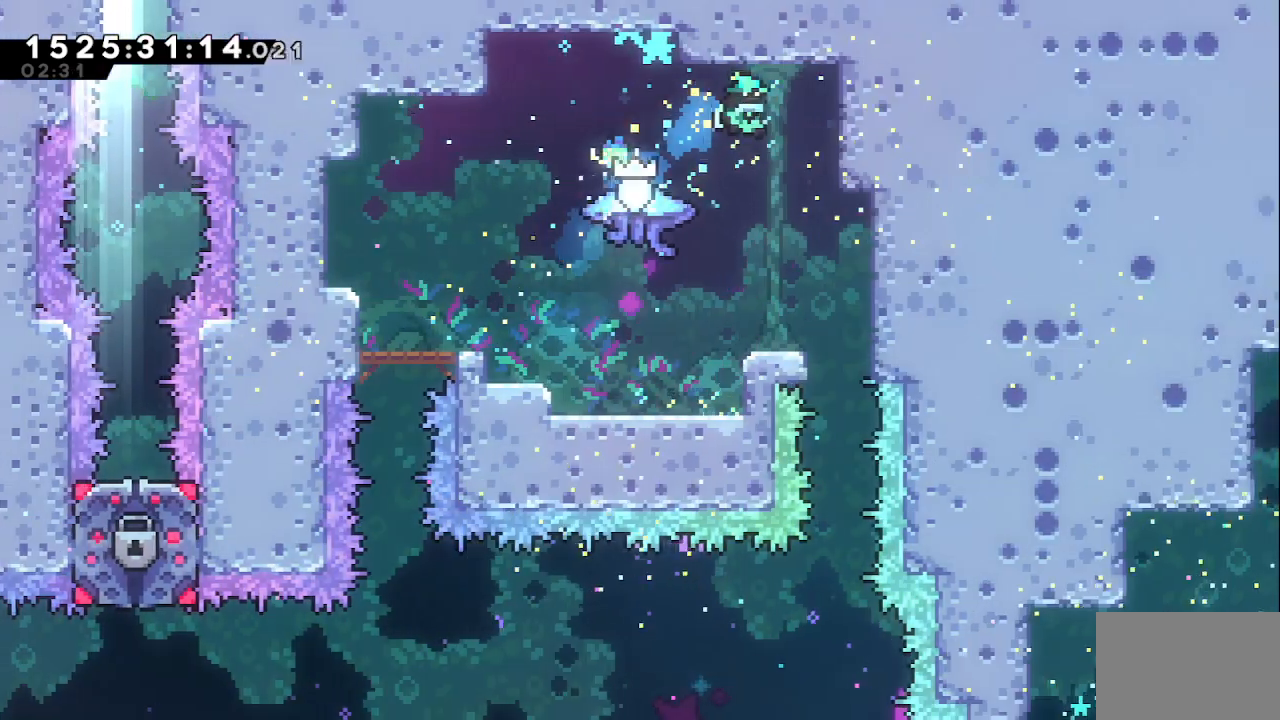
{"keys": ["grab"], "events": [[250, "grab", "down"]]}
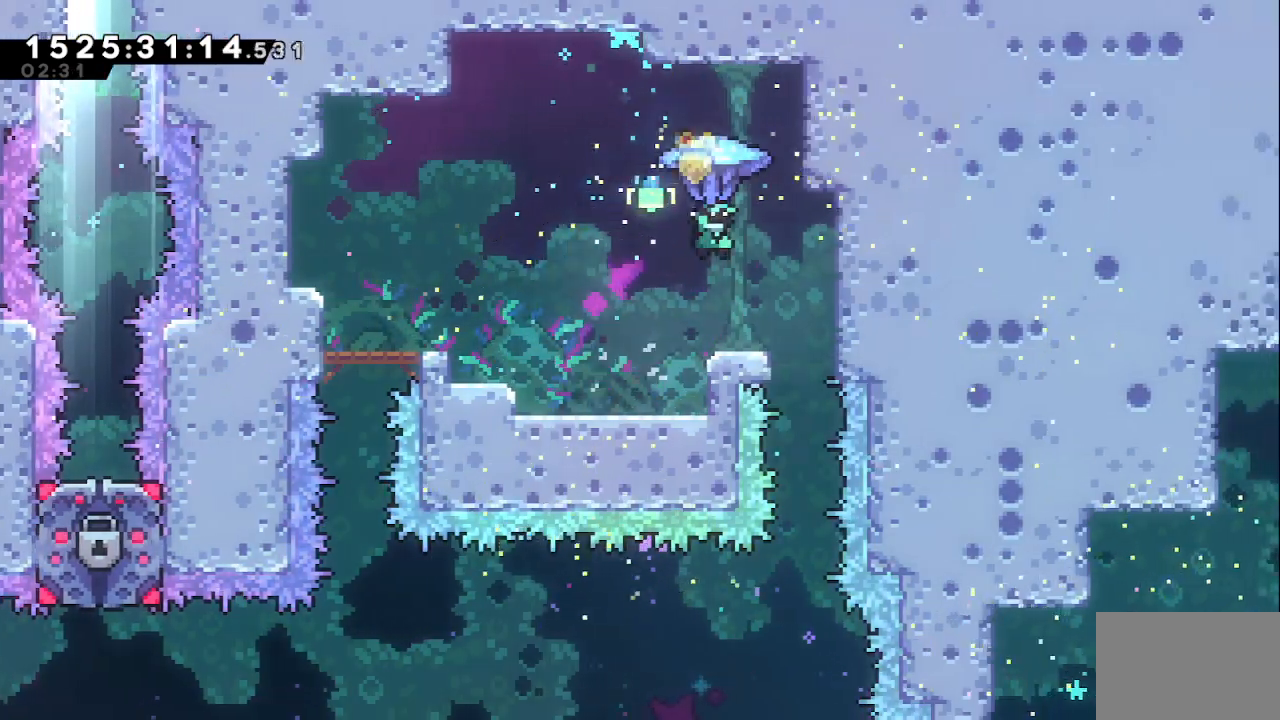
{"keys": ["right"], "events": [[100, "down", "down"], [100, "grab", "up"], [233, "down", "up"], [317, "right", "down"], [367, "jump", "down"], [450, "jump", "up"]]}
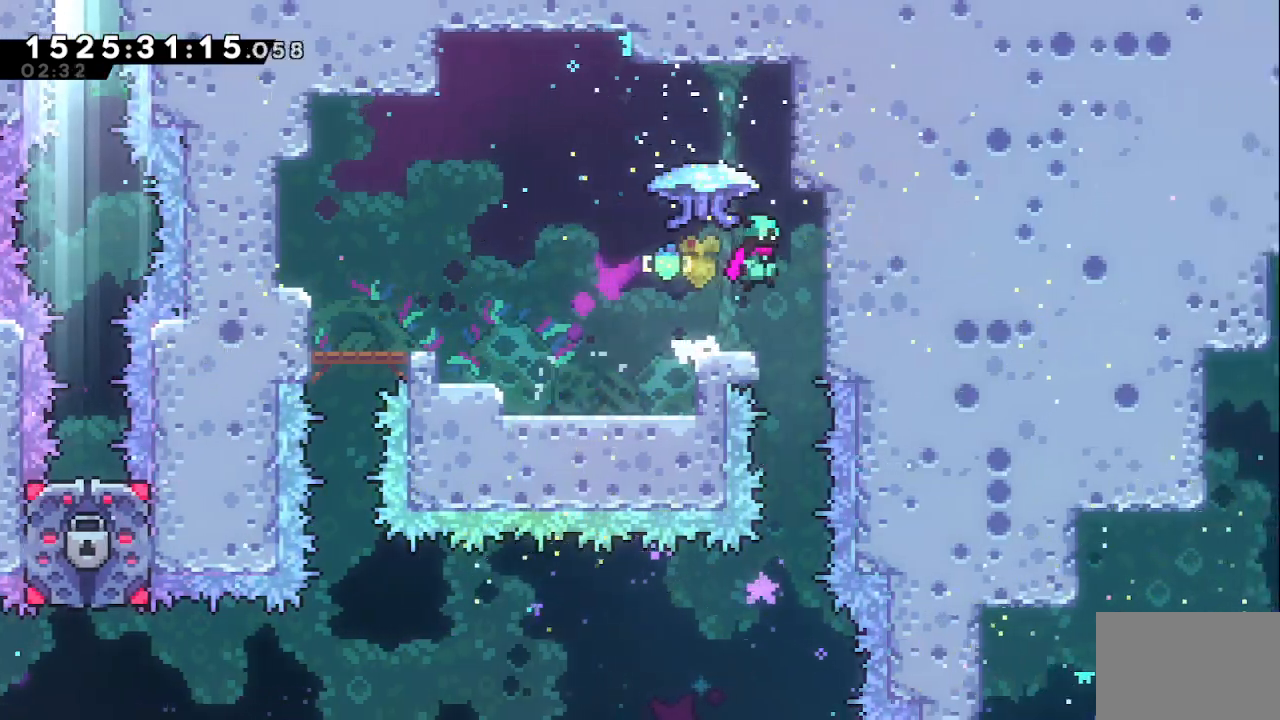
{"keys": [], "events": [[150, "right", "up"], [200, "grab", "down"], [283, "grab", "up"]]}
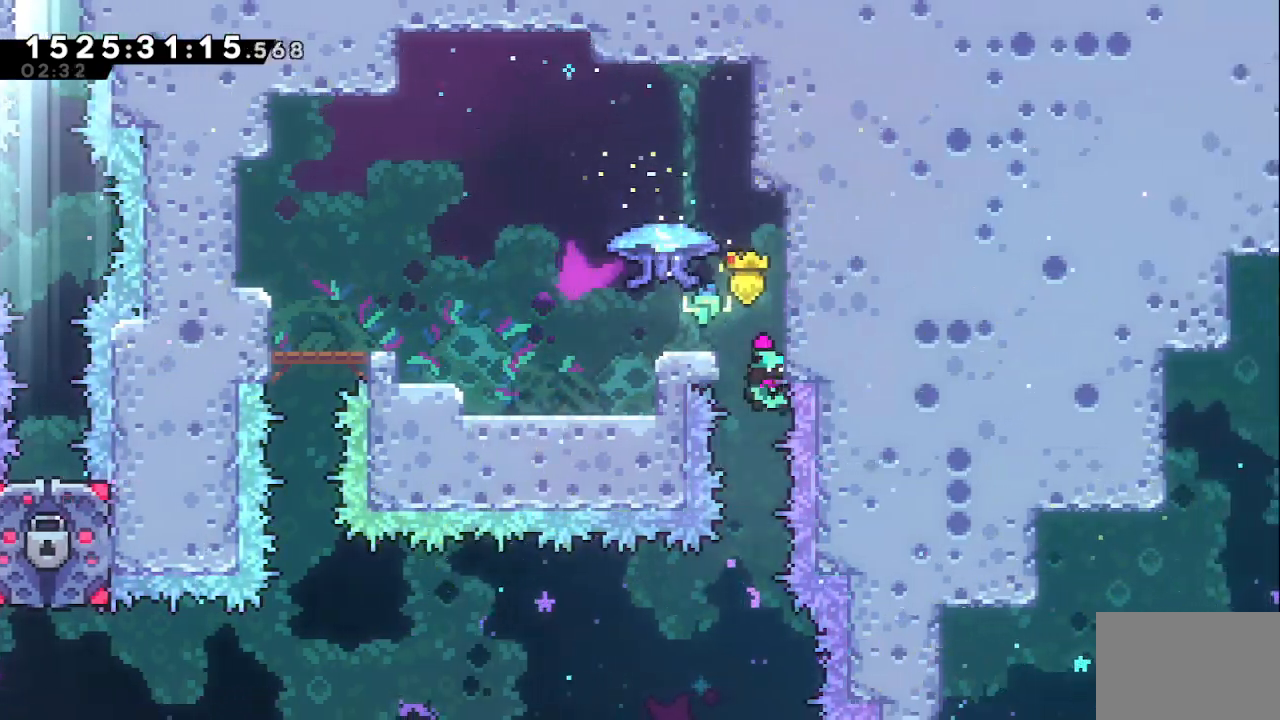
{"keys": [], "events": []}
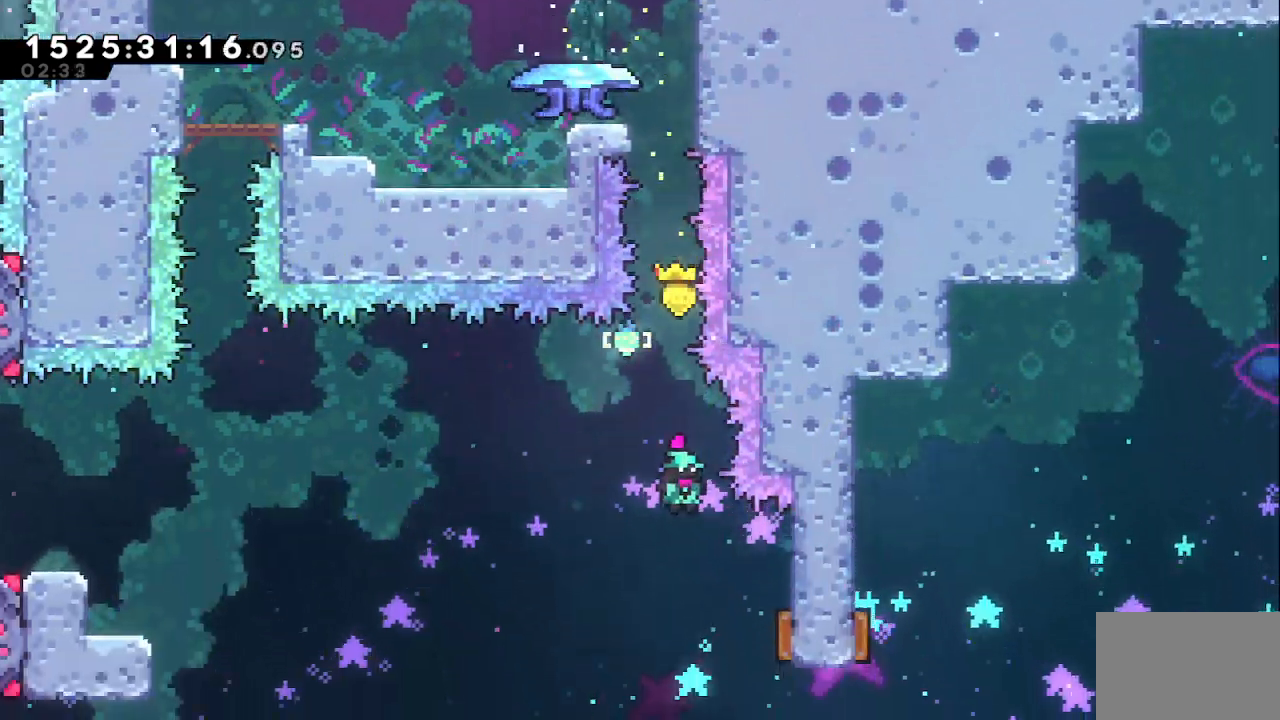
{"keys": ["demo", "right"], "events": [[267, "right", "down"], [400, "demo", "down"]]}
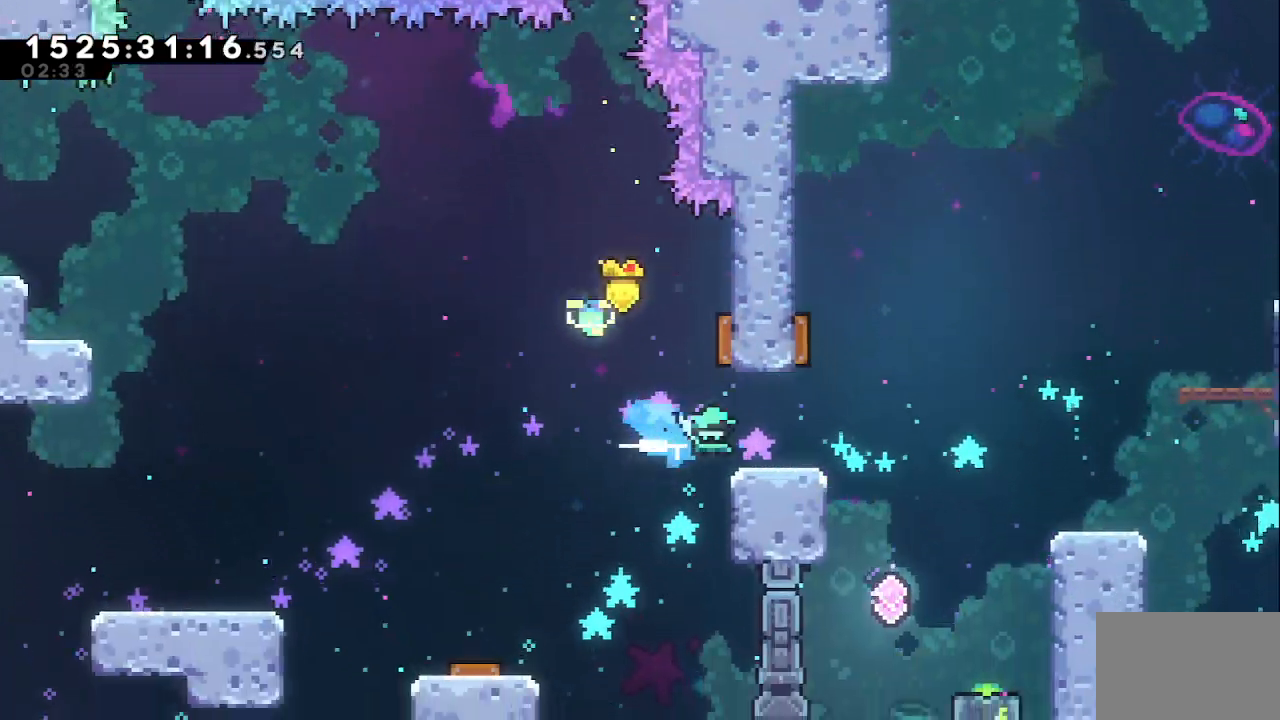
{"keys": ["dash", "down"], "events": [[50, "demo", "up"], [417, "down", "down"], [417, "right", "up"], [467, "dash", "down"]]}
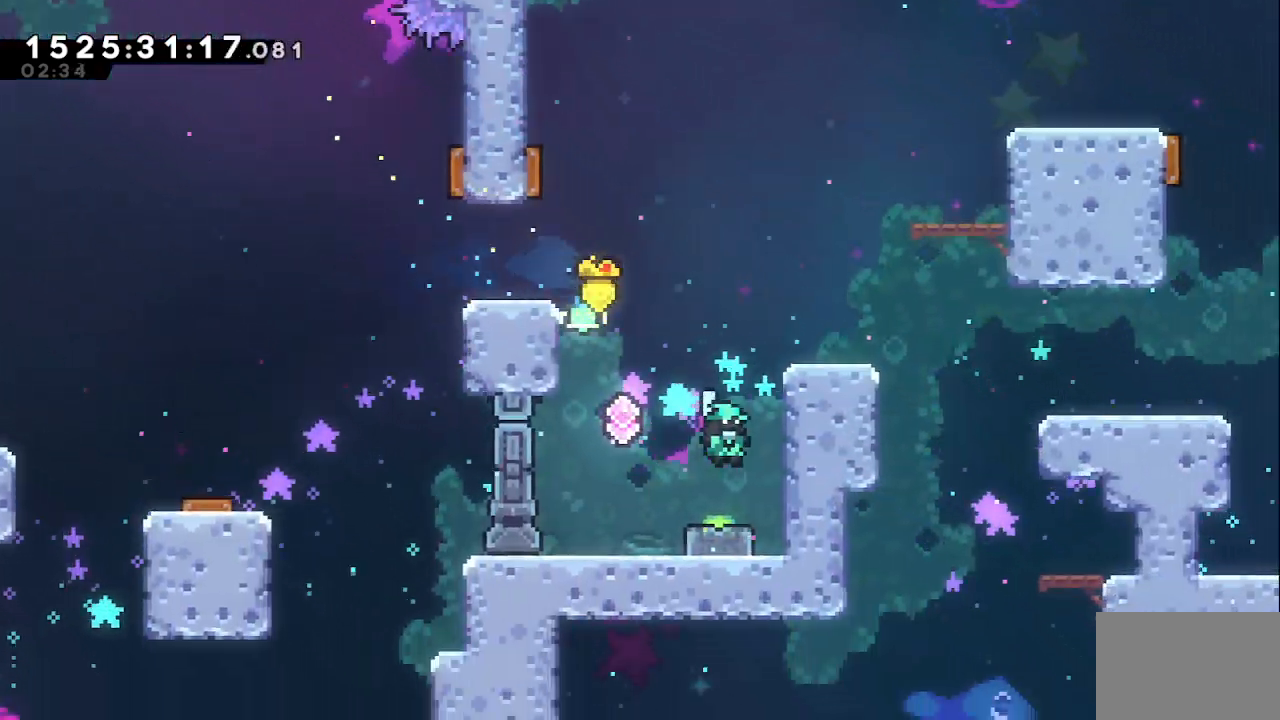
{"keys": ["grab", "jump", "right"], "events": [[167, "dash", "up"], [217, "down", "up"], [300, "jump", "down"], [300, "right", "down"], [350, "grab", "down"]]}
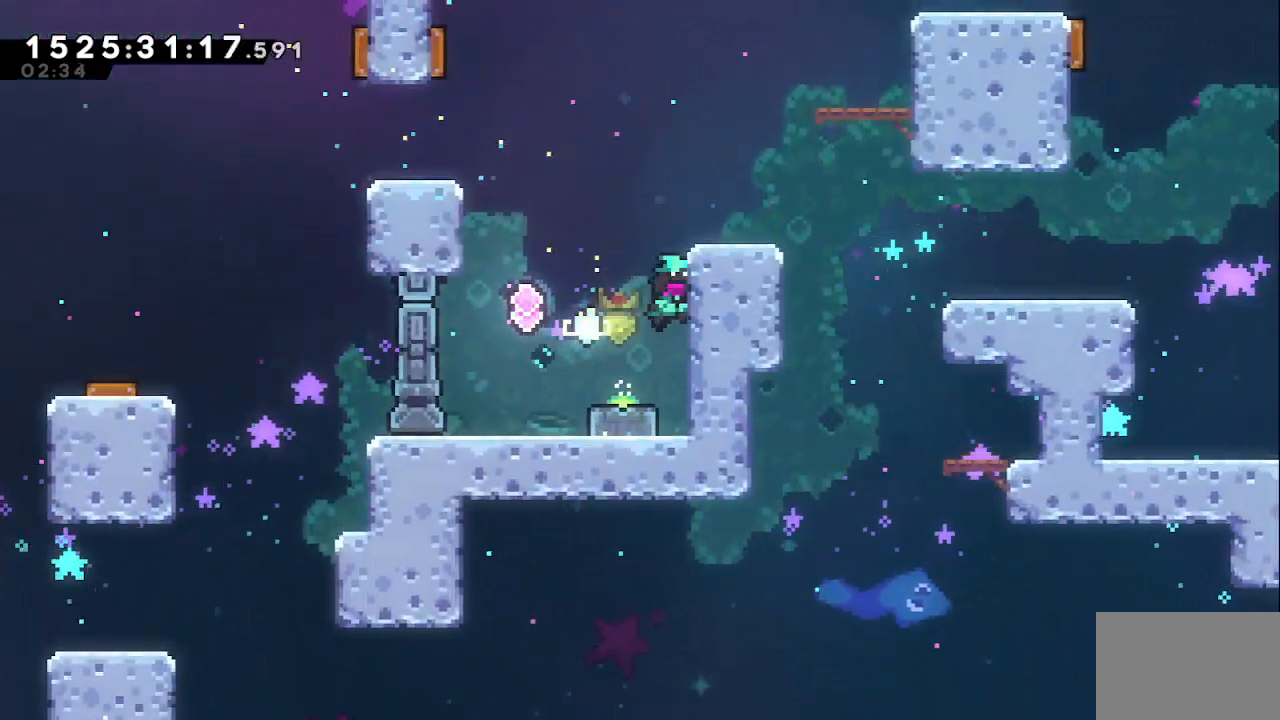
{"keys": ["dash", "down"], "events": [[33, "right", "up"], [83, "grab", "up"], [83, "jump", "up"], [183, "left", "down"], [317, "down", "down"], [317, "left", "up"], [367, "dash", "down"]]}
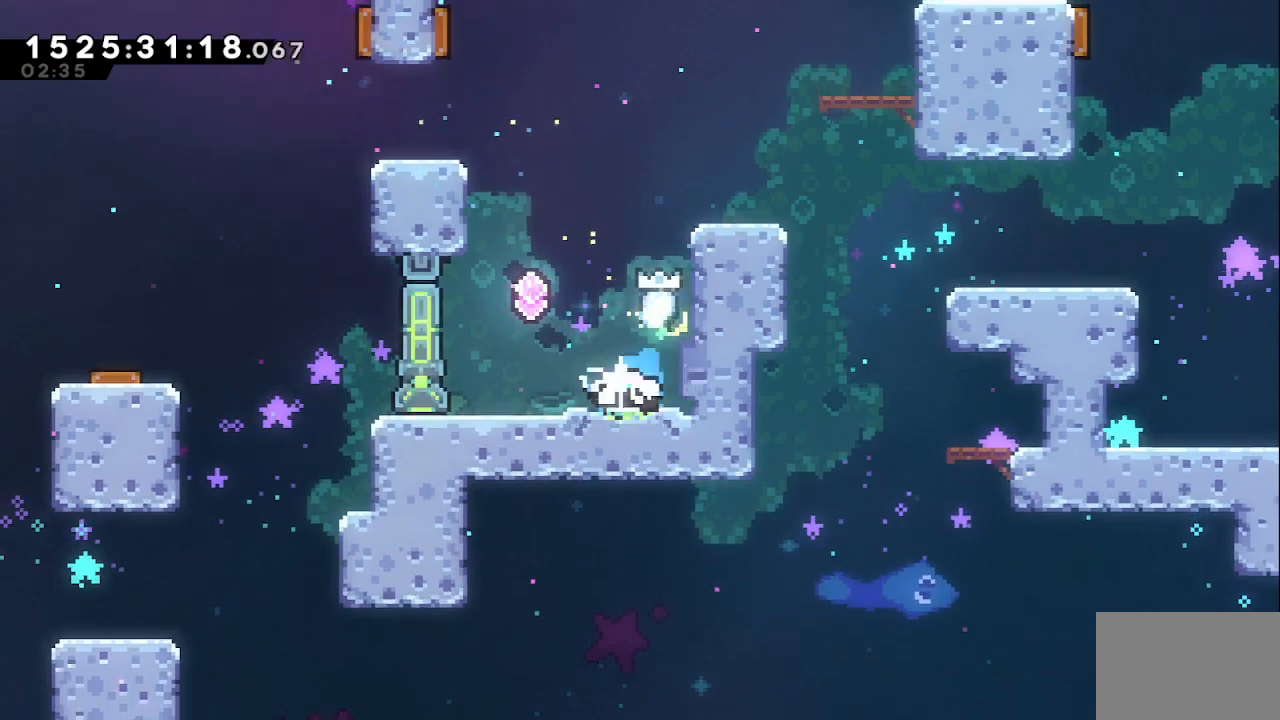
{"keys": ["grab", "jump", "right"], "events": [[50, "dash", "up"], [50, "down", "up"], [50, "grab", "down"], [50, "right", "down"], [150, "jump", "down"], [333, "jump", "up"], [433, "jump", "down"]]}
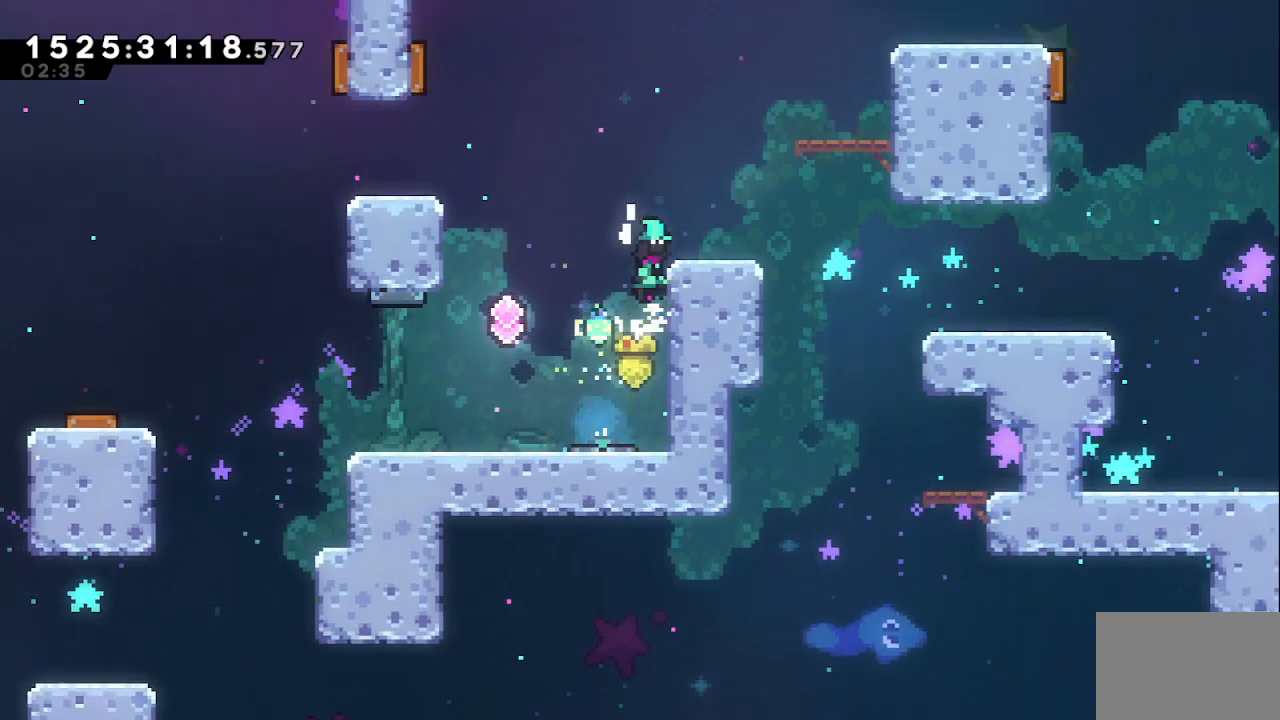
{"keys": ["dash", "grab", "right", "up"], "events": [[150, "jump", "up"], [350, "jump", "down"], [383, "up", "down"], [433, "jump", "up"], [483, "dash", "down"]]}
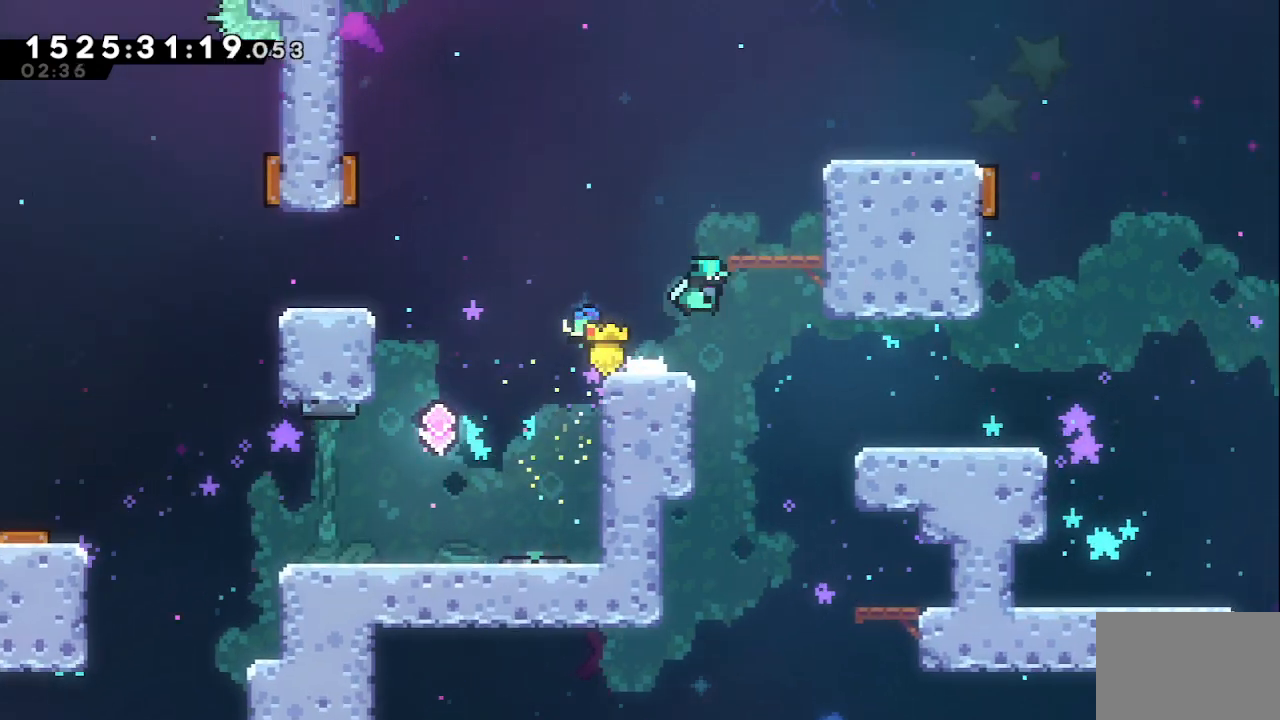
{"keys": ["grab", "jump"], "events": [[133, "dash", "up"], [133, "jump", "down"], [133, "right", "up"], [183, "up", "up"]]}
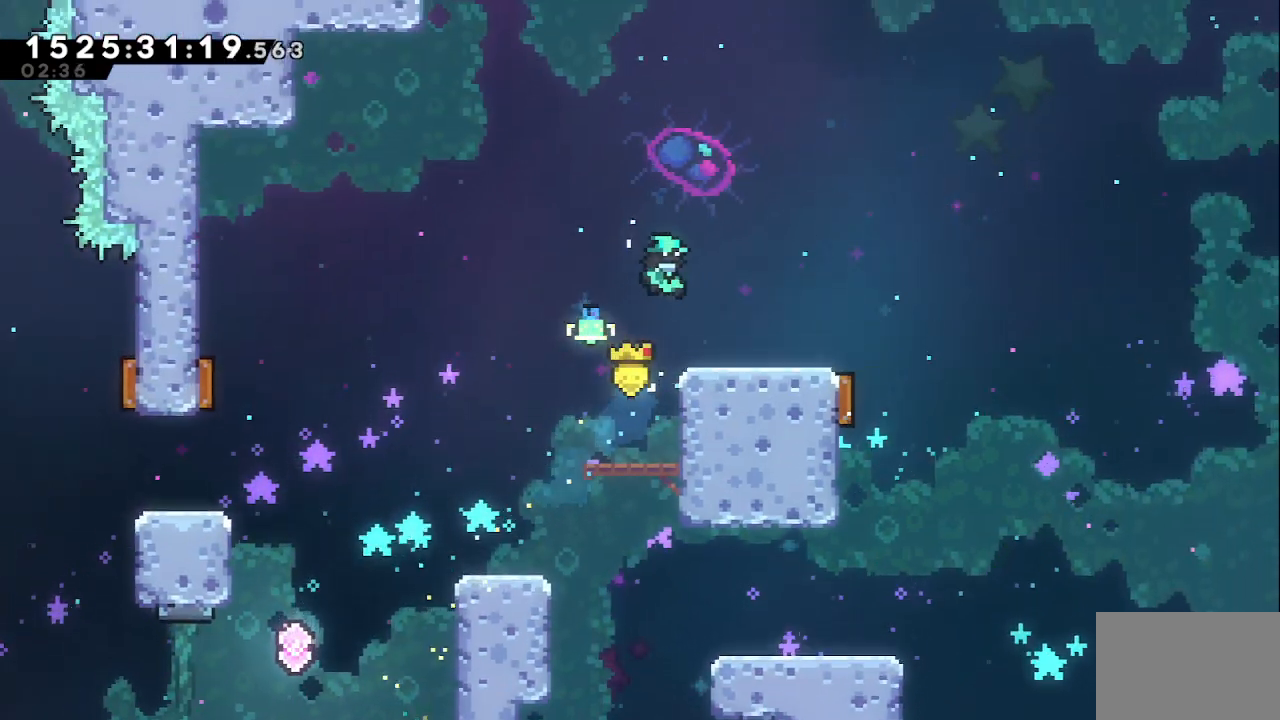
{"keys": ["jump", "right"], "events": [[100, "grab", "up"], [100, "jump", "up"], [100, "right", "down"], [250, "dash", "down"], [250, "down", "down"], [433, "dash", "up"], [433, "jump", "down"], [467, "down", "up"]]}